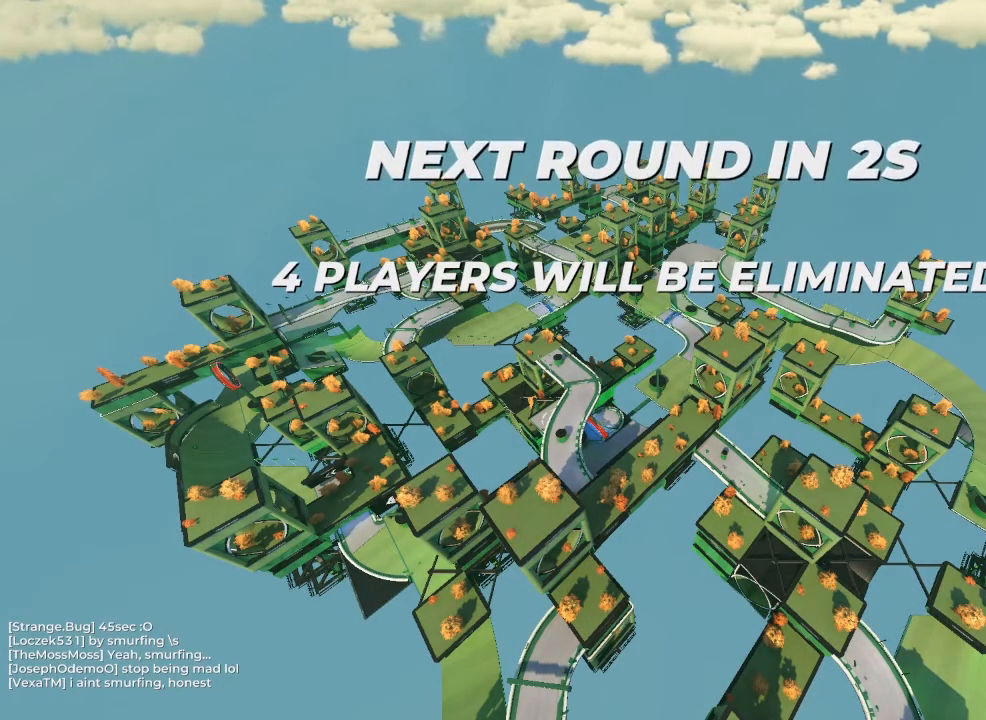
Gameplay with keyboard; each line is a JSON object with the keys held at the frame after it. "events" lists presses ("down") and releases ("up") of "brake", "down", "left", "right" and "up" between this image and that frame as [ms after this image, input, new state], when the widget could be followed in between. No other keys are recorded. Mouse input is not recorded. Key names are as the overlay labels them; some are game actions (e.g. jump) rather than physical keys.
{"keys": ["up"], "events": [[433, "up", "down"]]}
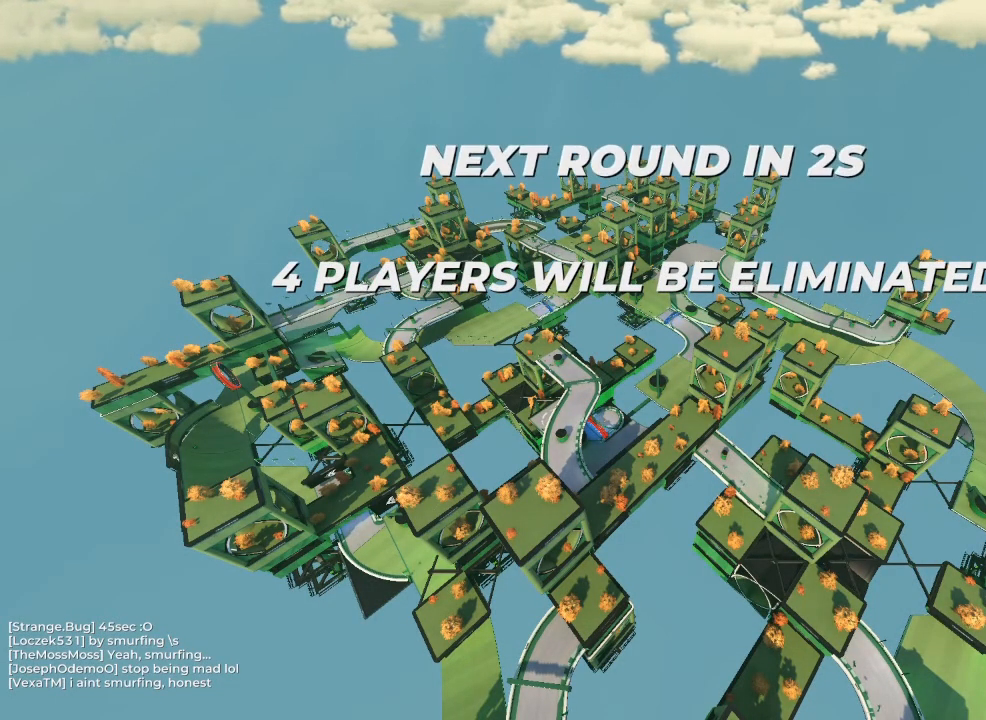
{"keys": ["up"], "events": []}
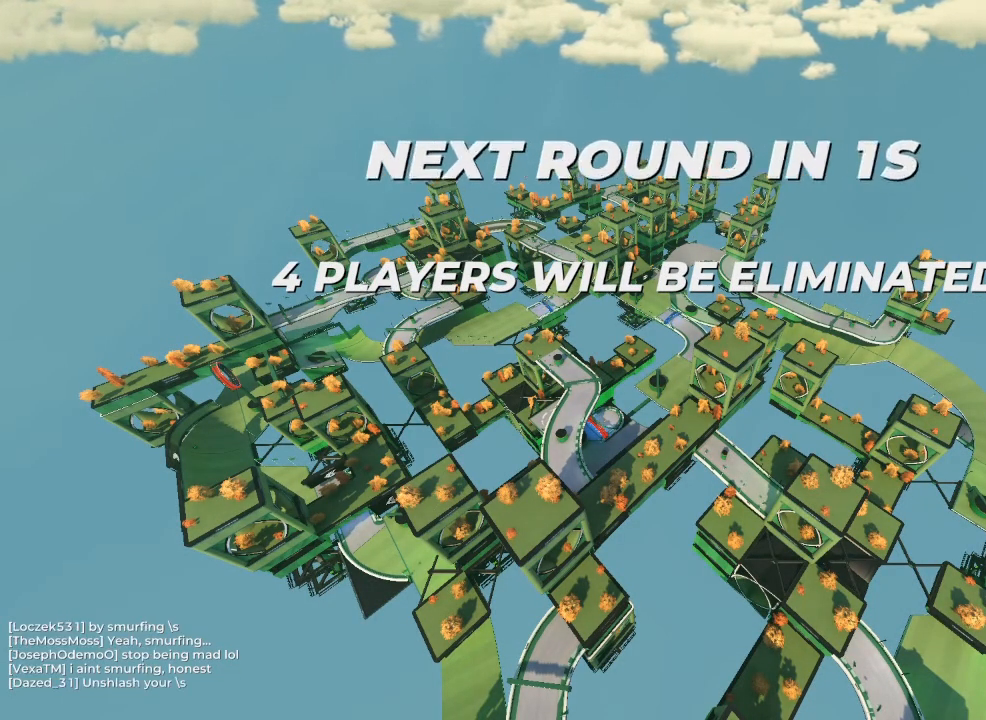
{"keys": ["up"], "events": []}
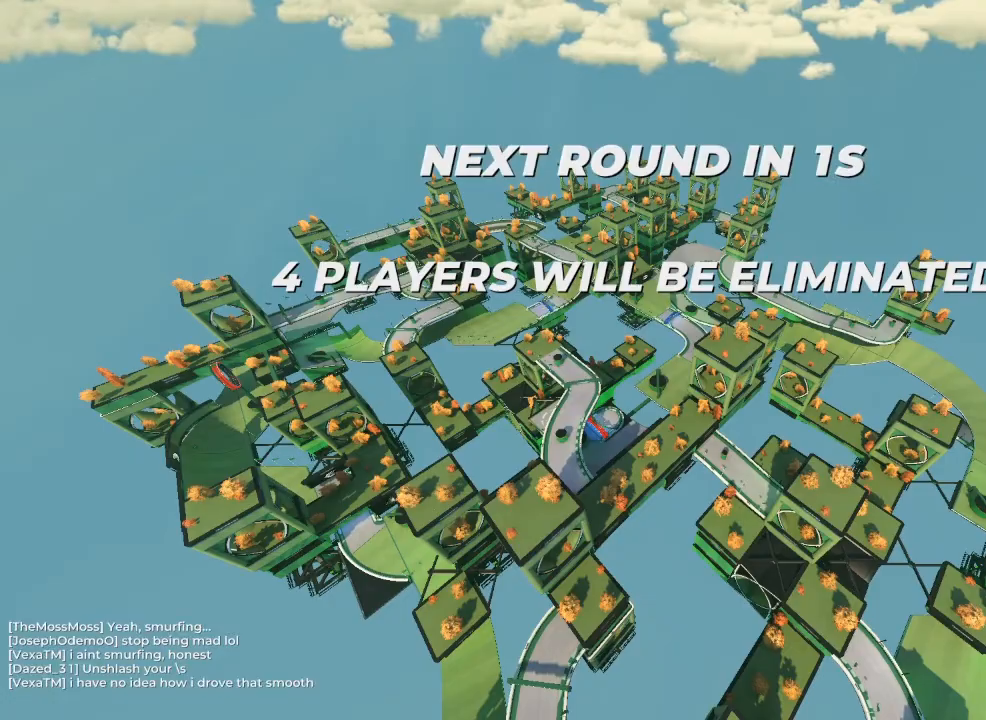
{"keys": ["up"], "events": []}
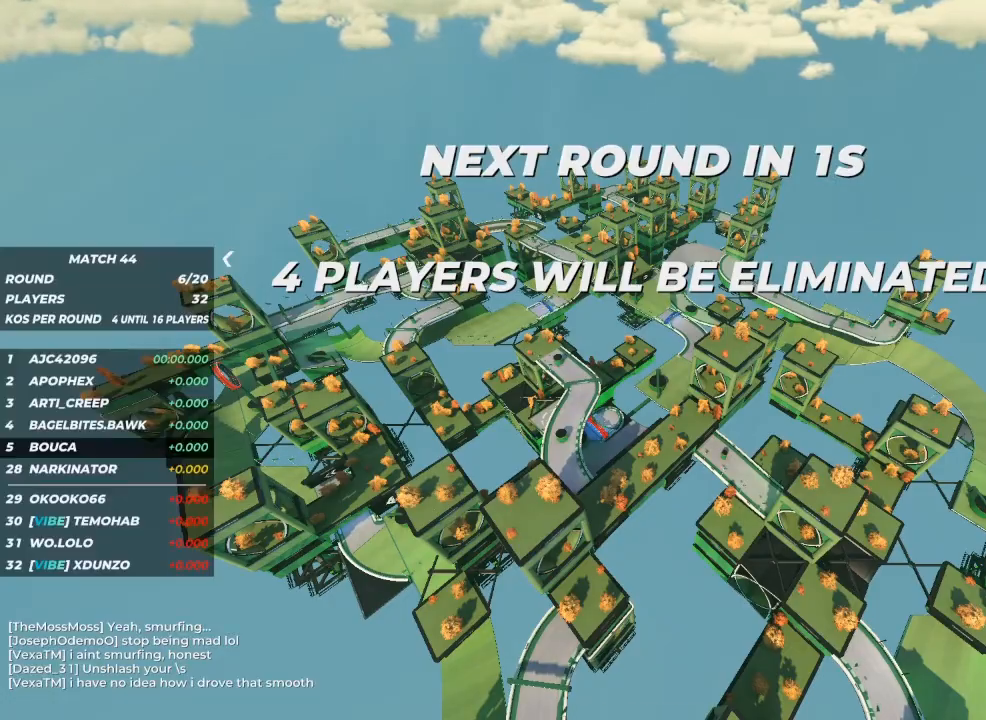
{"keys": ["up"], "events": []}
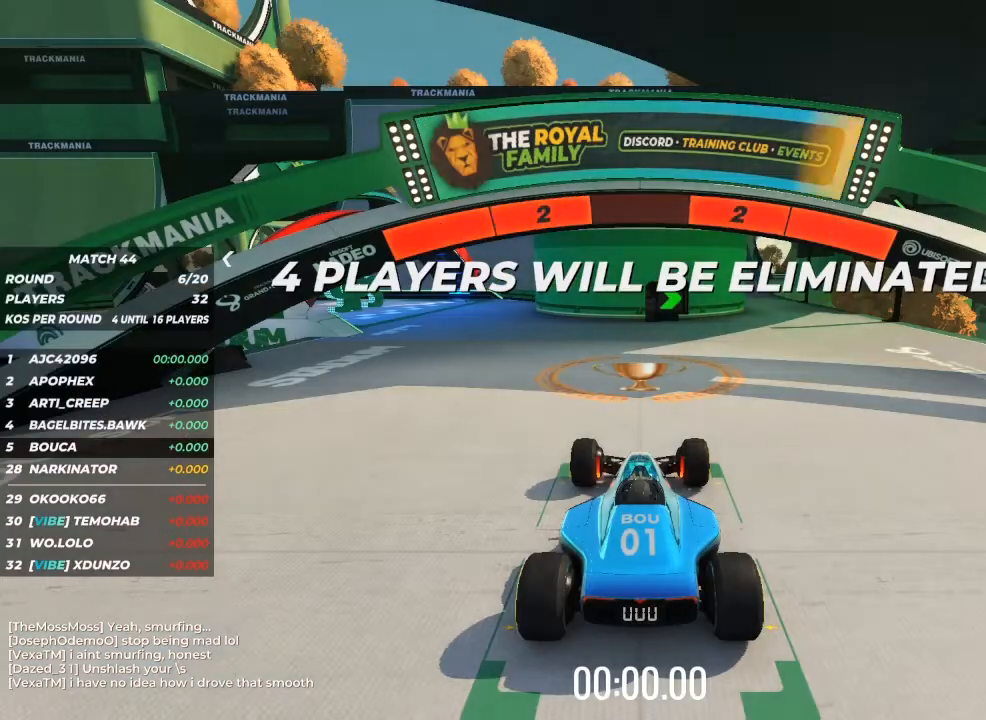
{"keys": ["up"], "events": []}
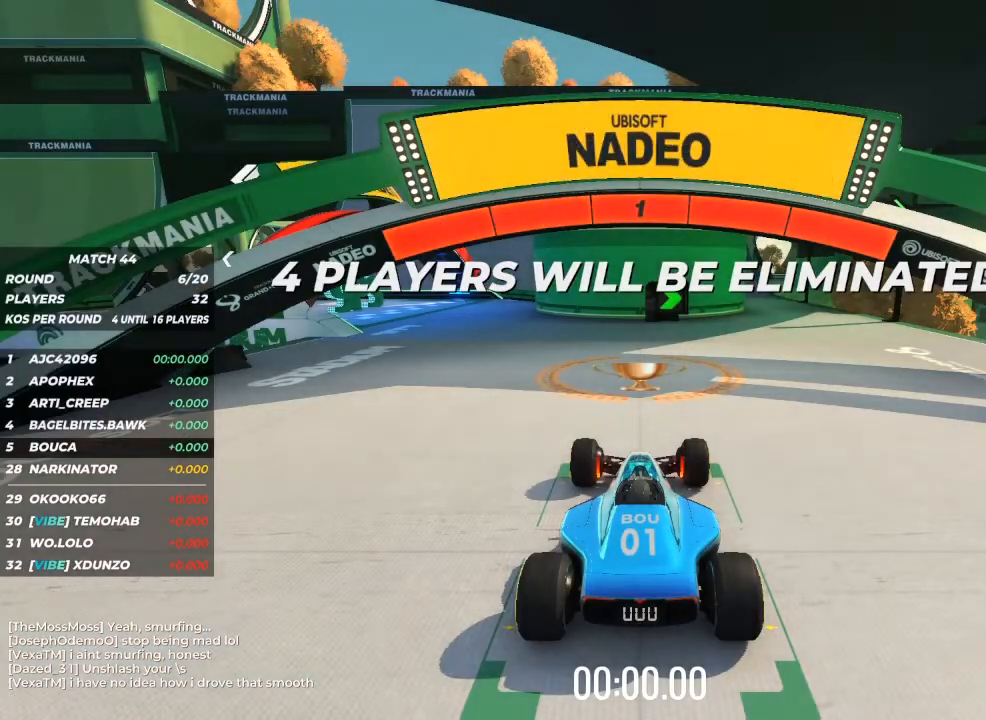
{"keys": ["up"], "events": []}
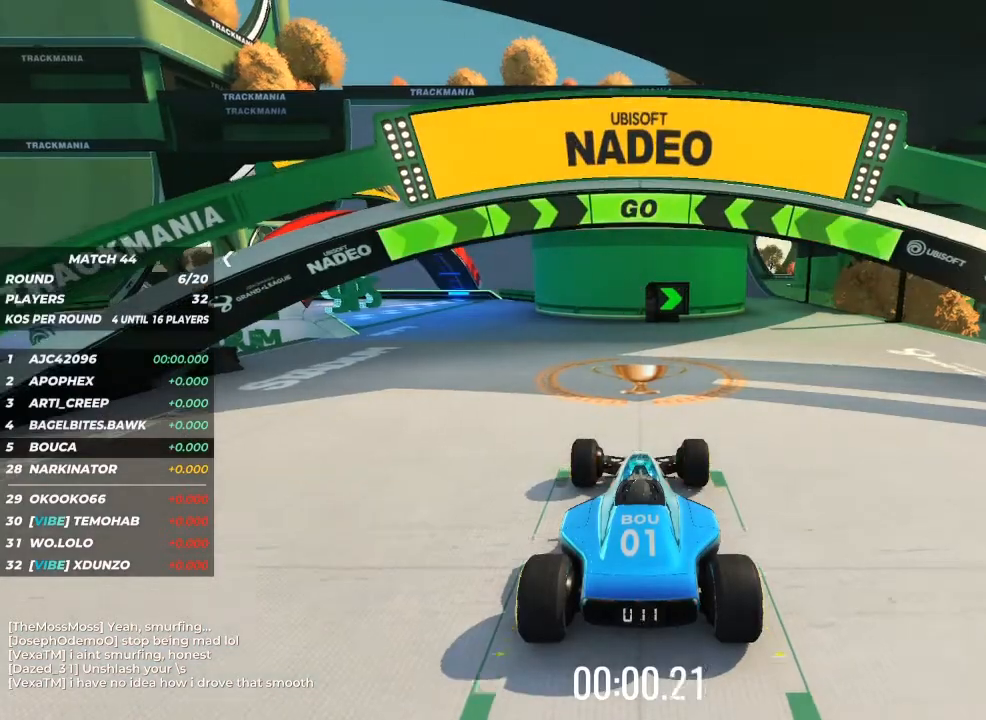
{"keys": ["right", "up"], "events": [[333, "right", "down"], [400, "right", "up"], [467, "right", "down"]]}
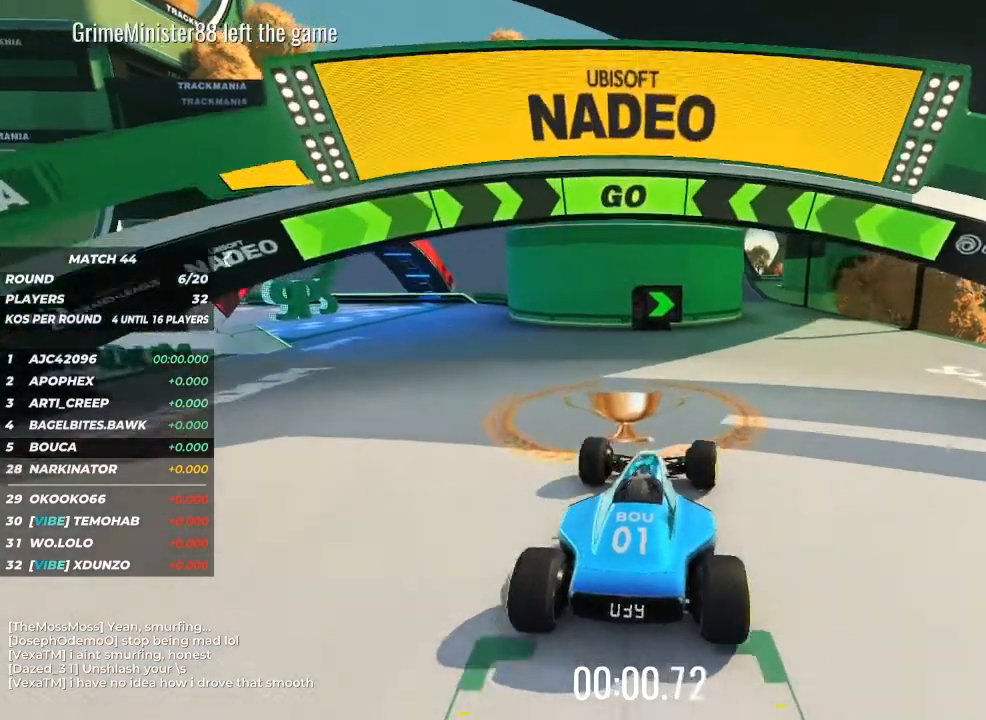
{"keys": ["up"], "events": [[33, "right", "up"], [167, "right", "down"], [267, "right", "up"], [367, "right", "down"], [433, "right", "up"]]}
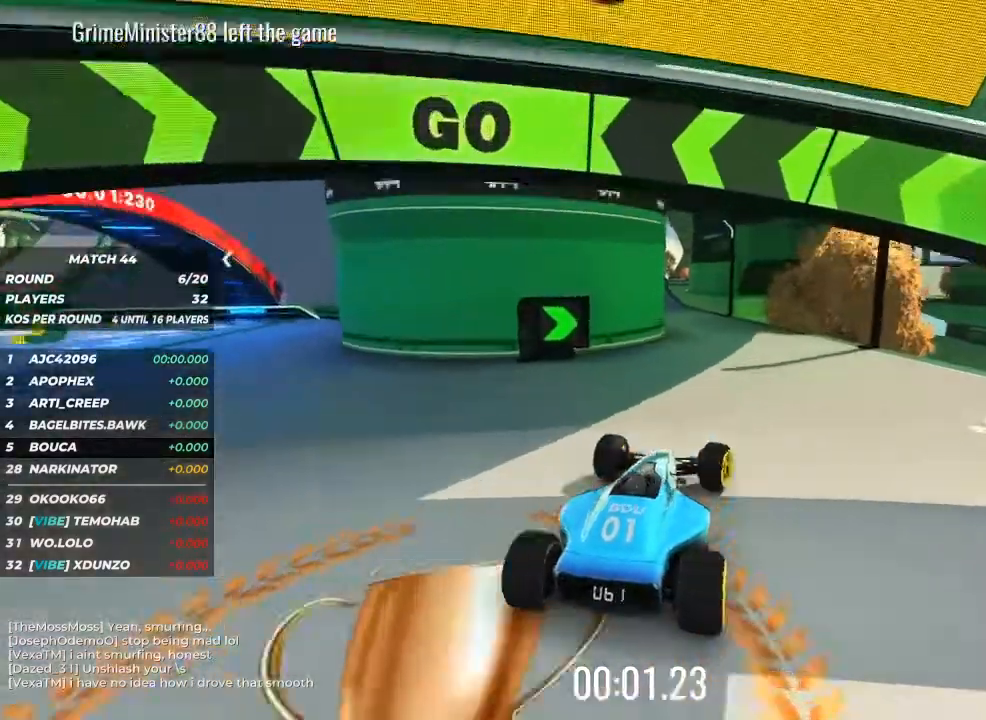
{"keys": ["left", "up"], "events": [[67, "right", "down"], [100, "right", "up"], [367, "left", "down"]]}
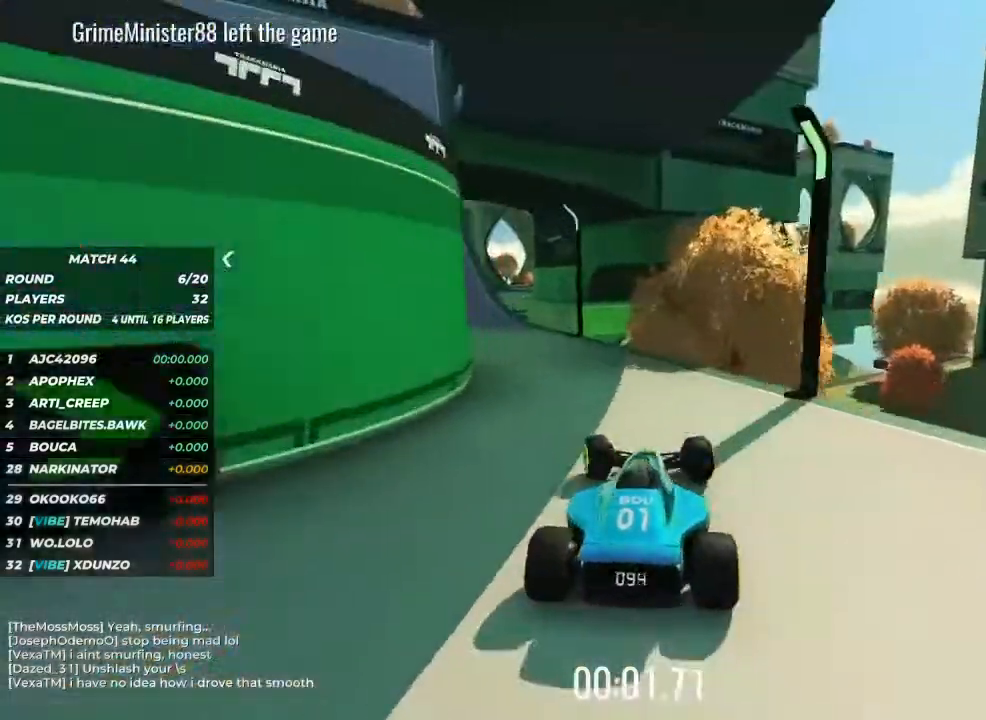
{"keys": ["left", "up"], "events": []}
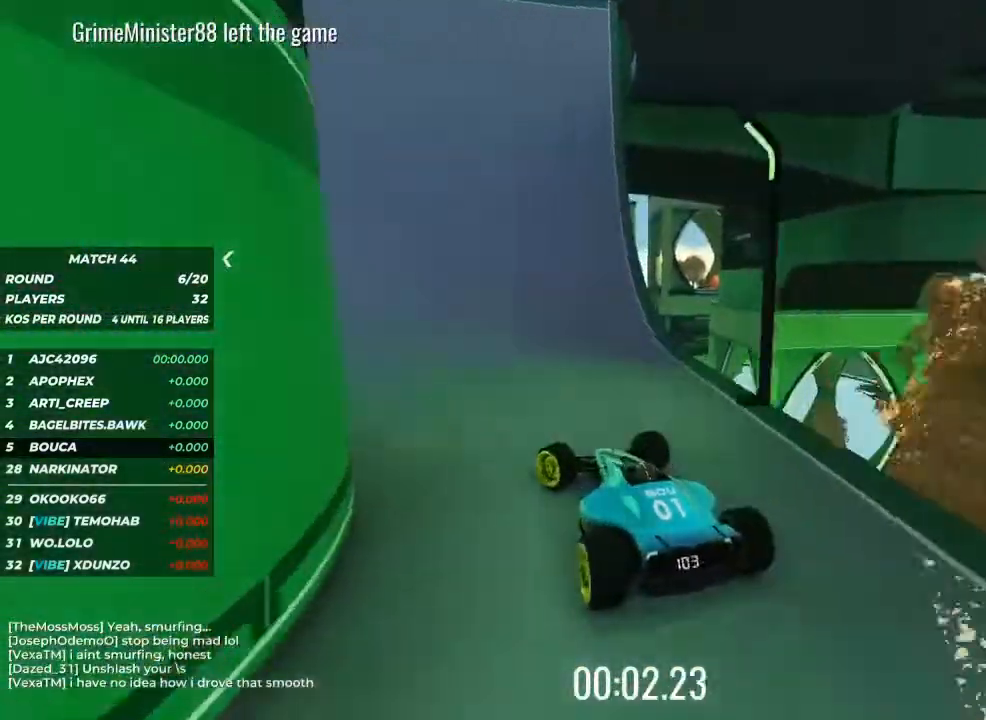
{"keys": ["left", "up"], "events": []}
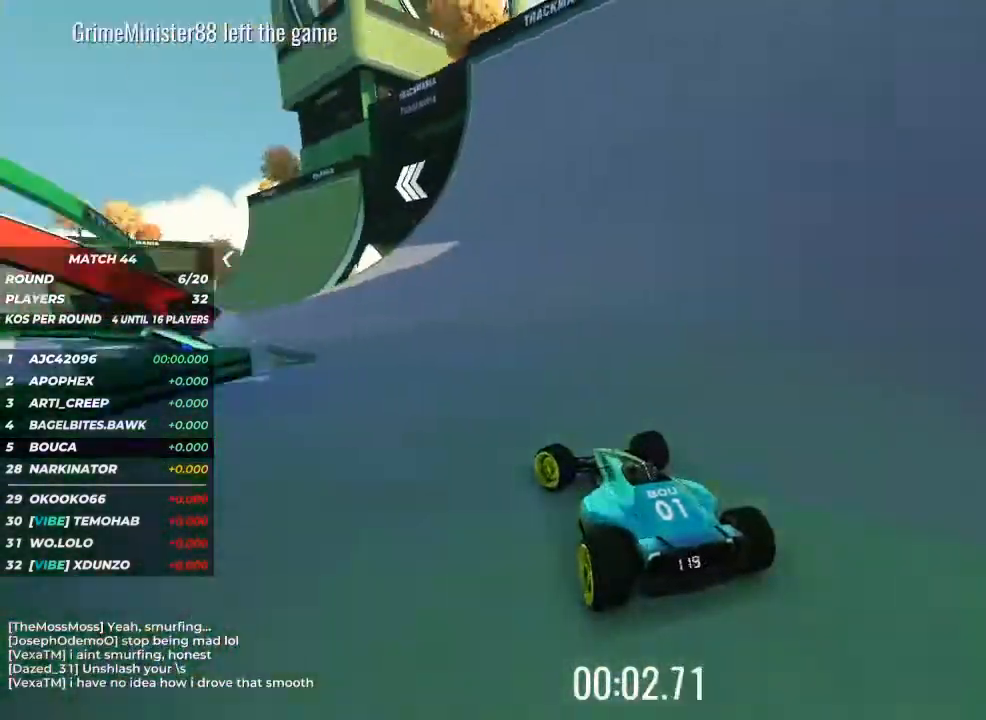
{"keys": ["left", "up"], "events": [[167, "left", "up"], [433, "left", "down"]]}
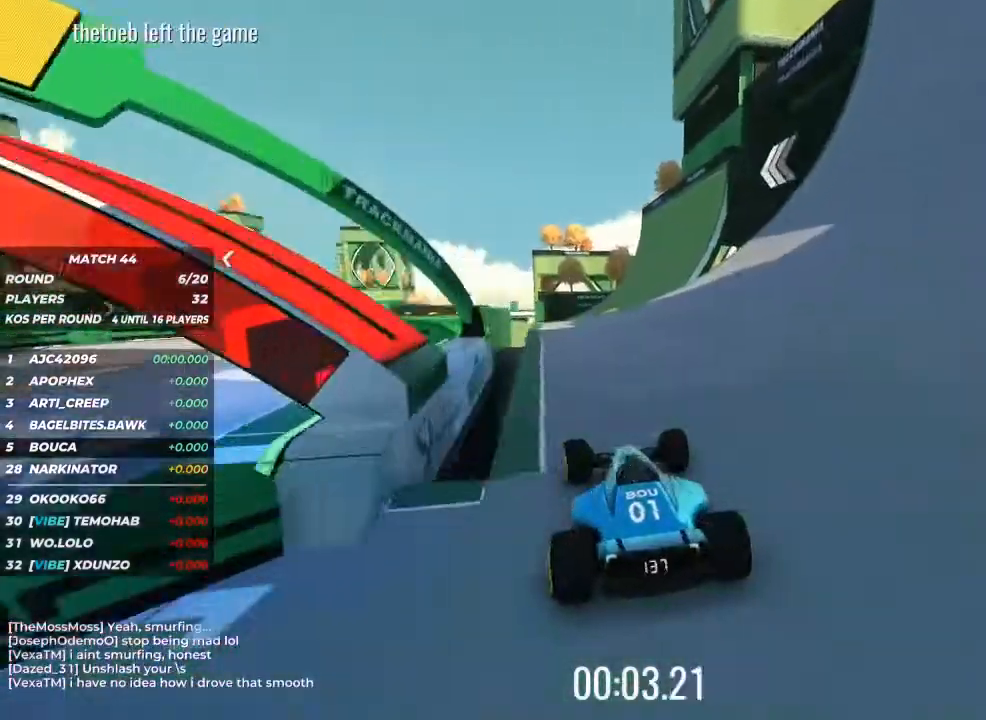
{"keys": ["up"], "events": [[67, "left", "up"]]}
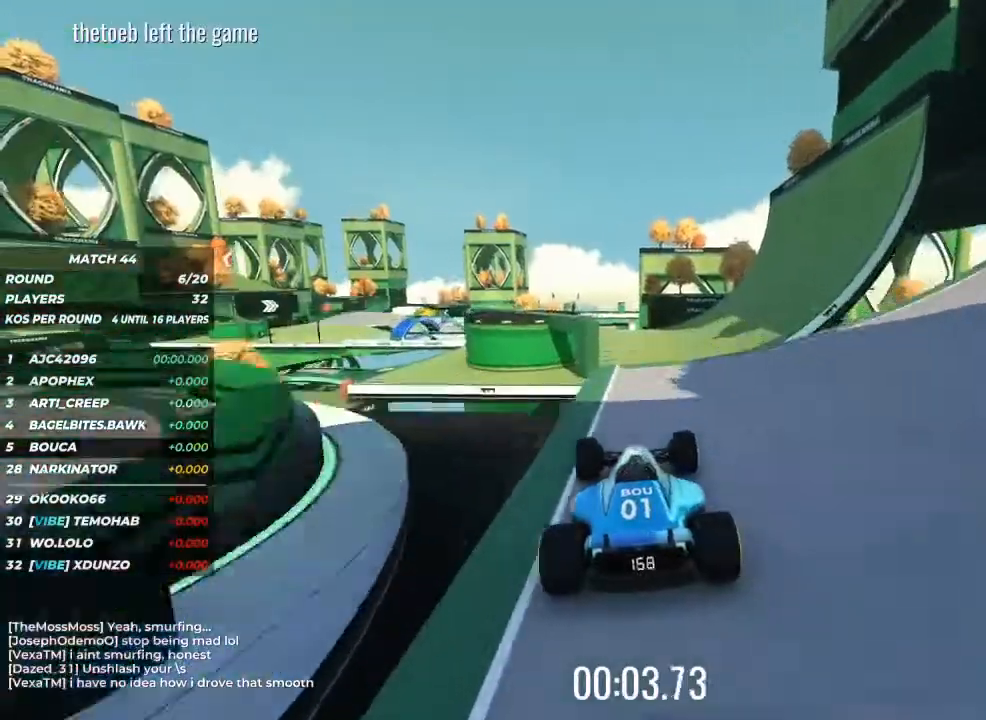
{"keys": ["brake", "up"], "events": [[500, "brake", "down"]]}